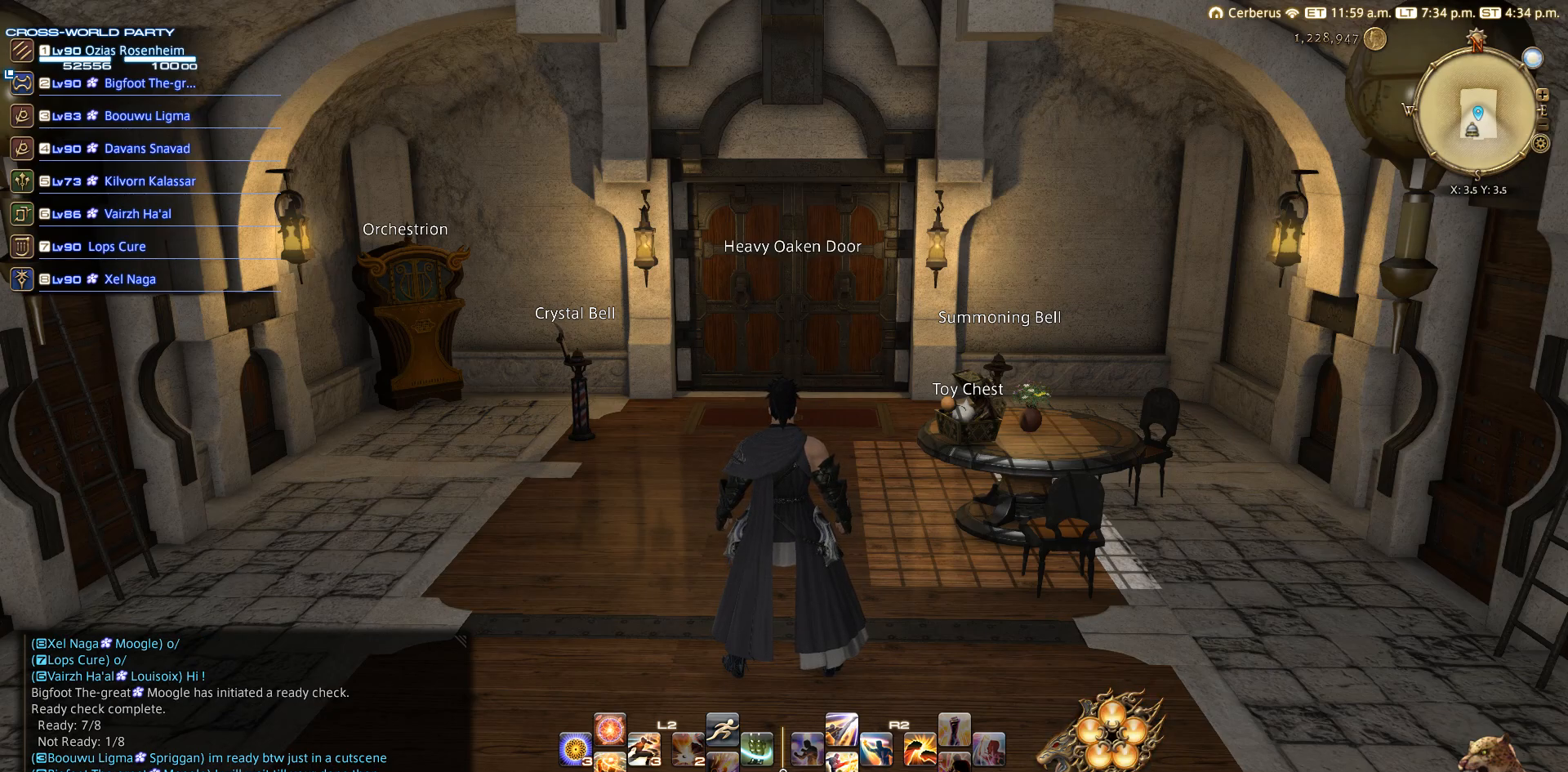
Gameplay with a controller (PlayStation layout); each line is a JSON object with the inputs held at the frame after it. "events" lists button and stick changes between this image and that frame as [ms after this image, input, new state], when the widget could be followed in between. Not read: L3 R3.
{"buttons": ["CIRCLE"], "left_stick": "center", "right_stick": "center", "events": [[217, "CIRCLE", "down"]]}
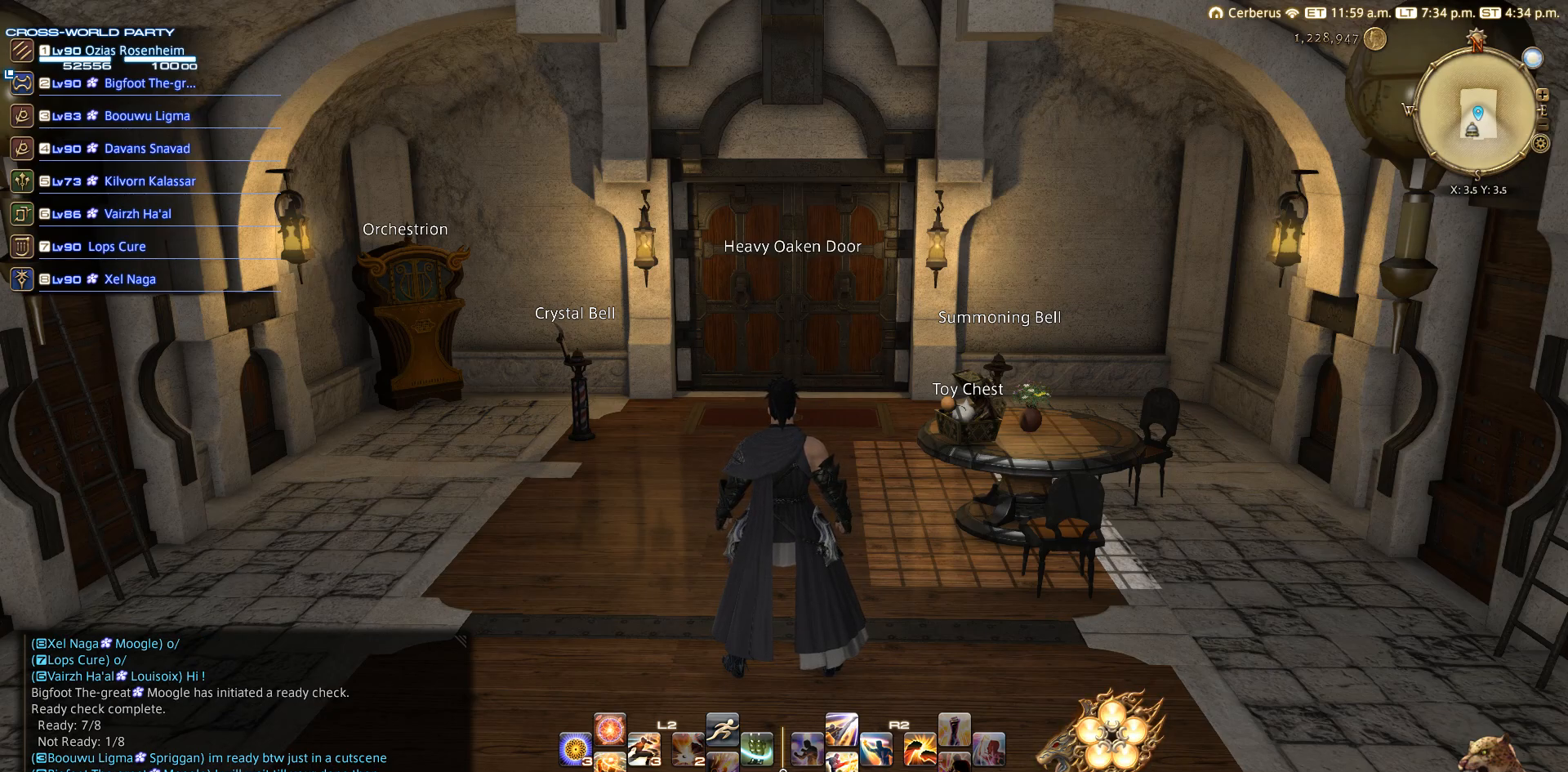
{"buttons": [], "left_stick": "center", "right_stick": "center", "events": [[117, "CIRCLE", "up"]]}
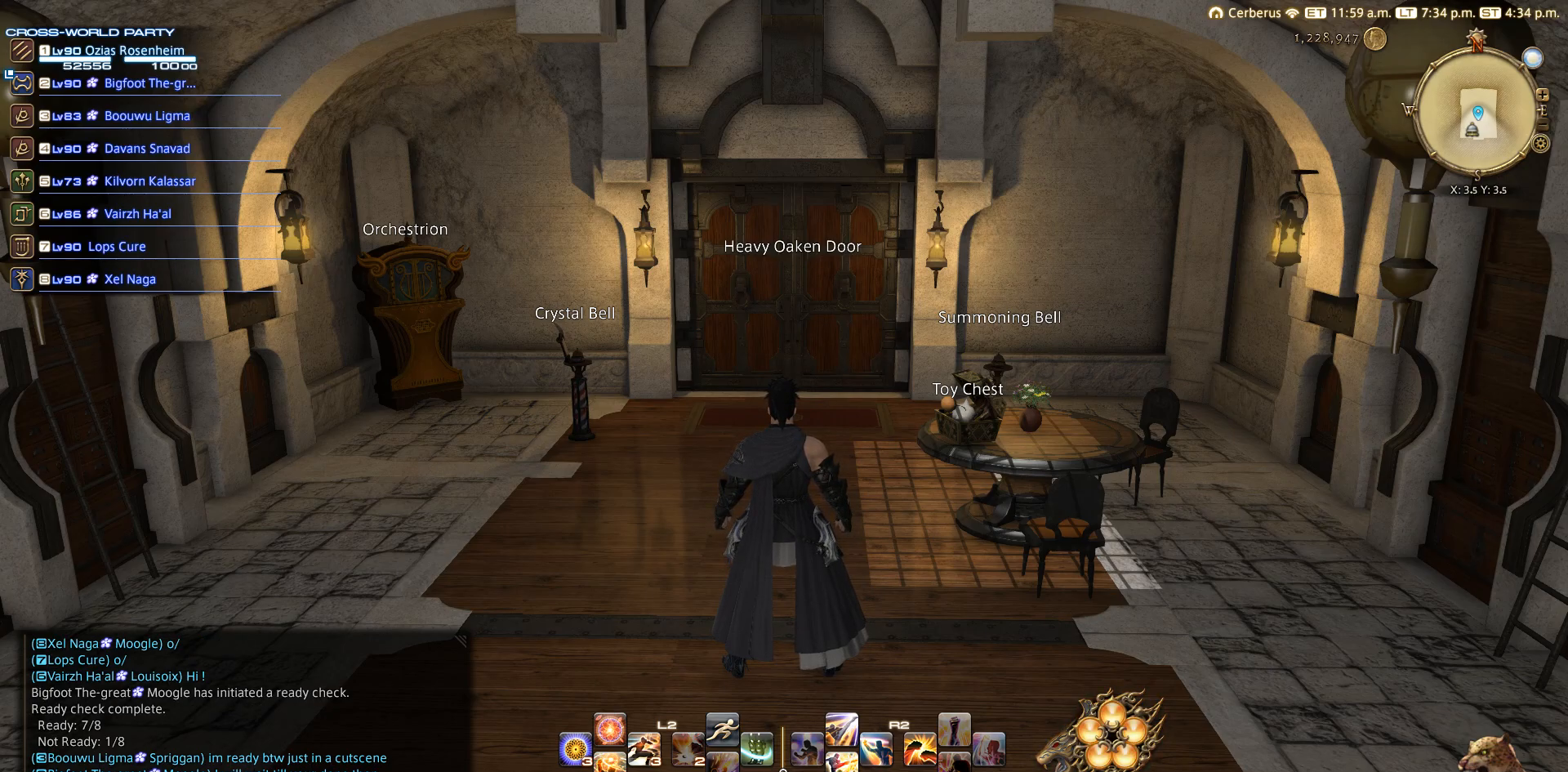
{"buttons": [], "left_stick": "center", "right_stick": "center", "events": []}
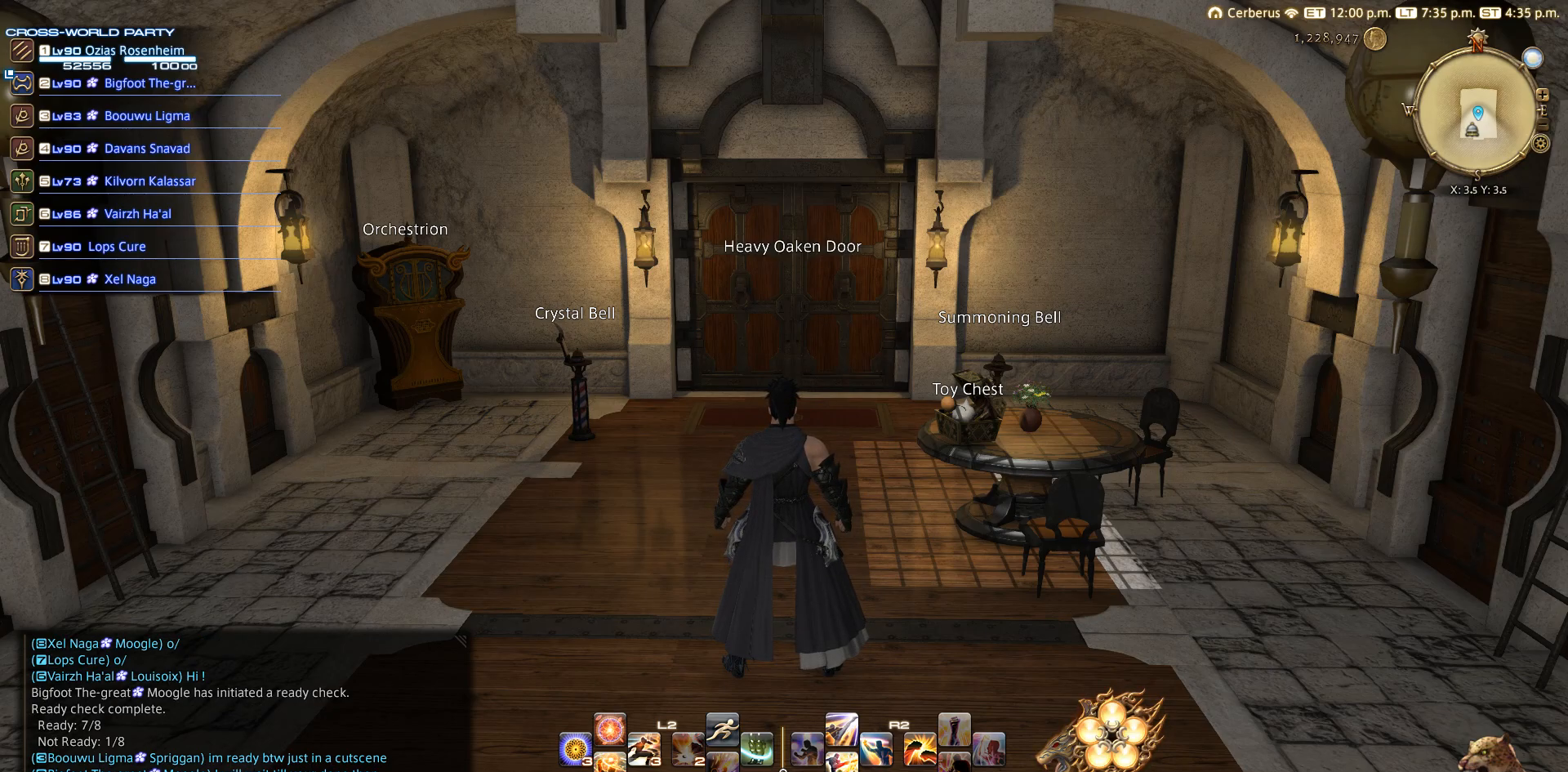
{"buttons": ["CIRCLE"], "left_stick": "center", "right_stick": "center", "events": [[433, "CIRCLE", "down"]]}
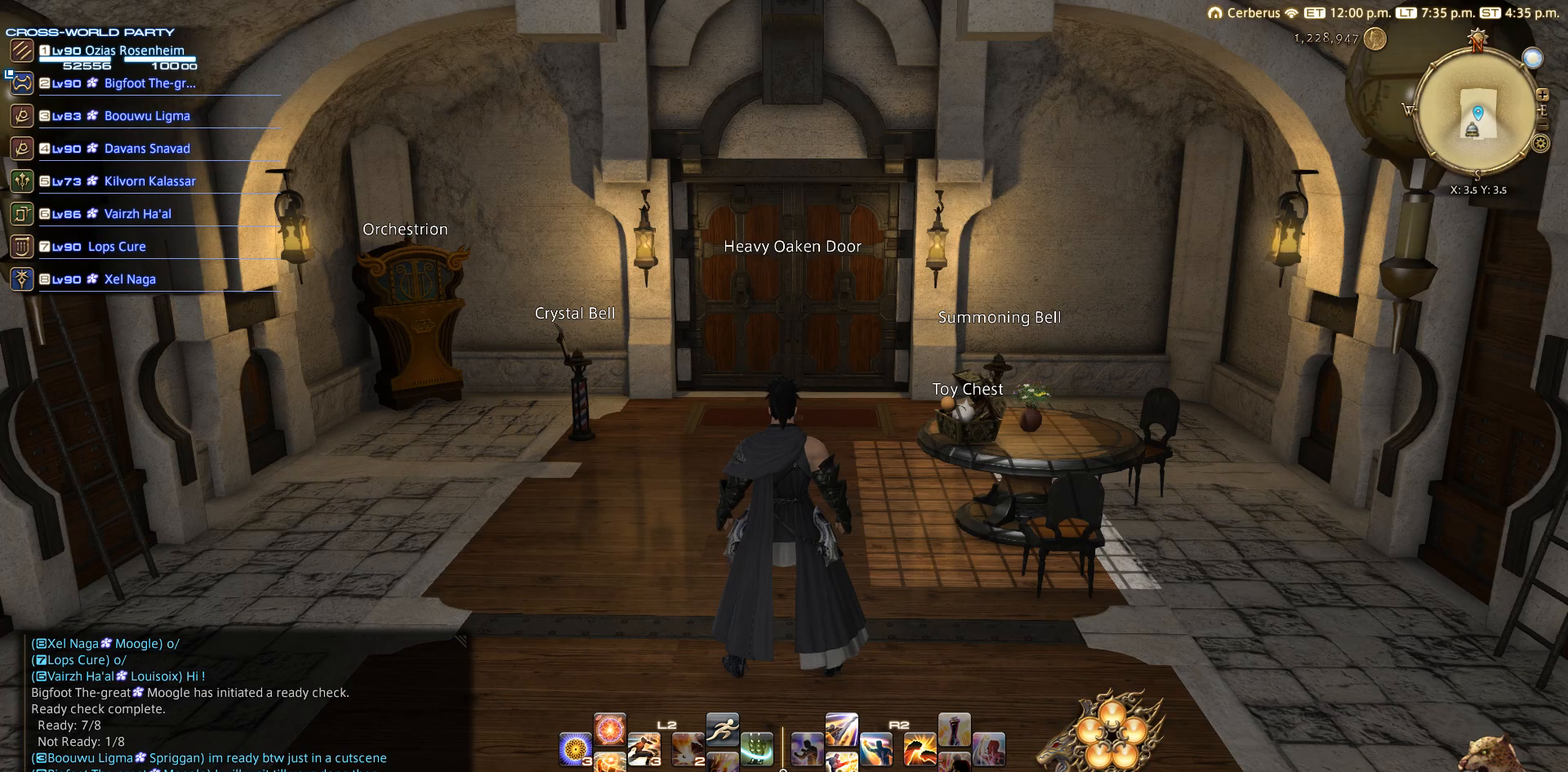
{"buttons": ["CIRCLE"], "left_stick": "center", "right_stick": "center", "events": [[33, "CIRCLE", "up"], [117, "CIRCLE", "down"]]}
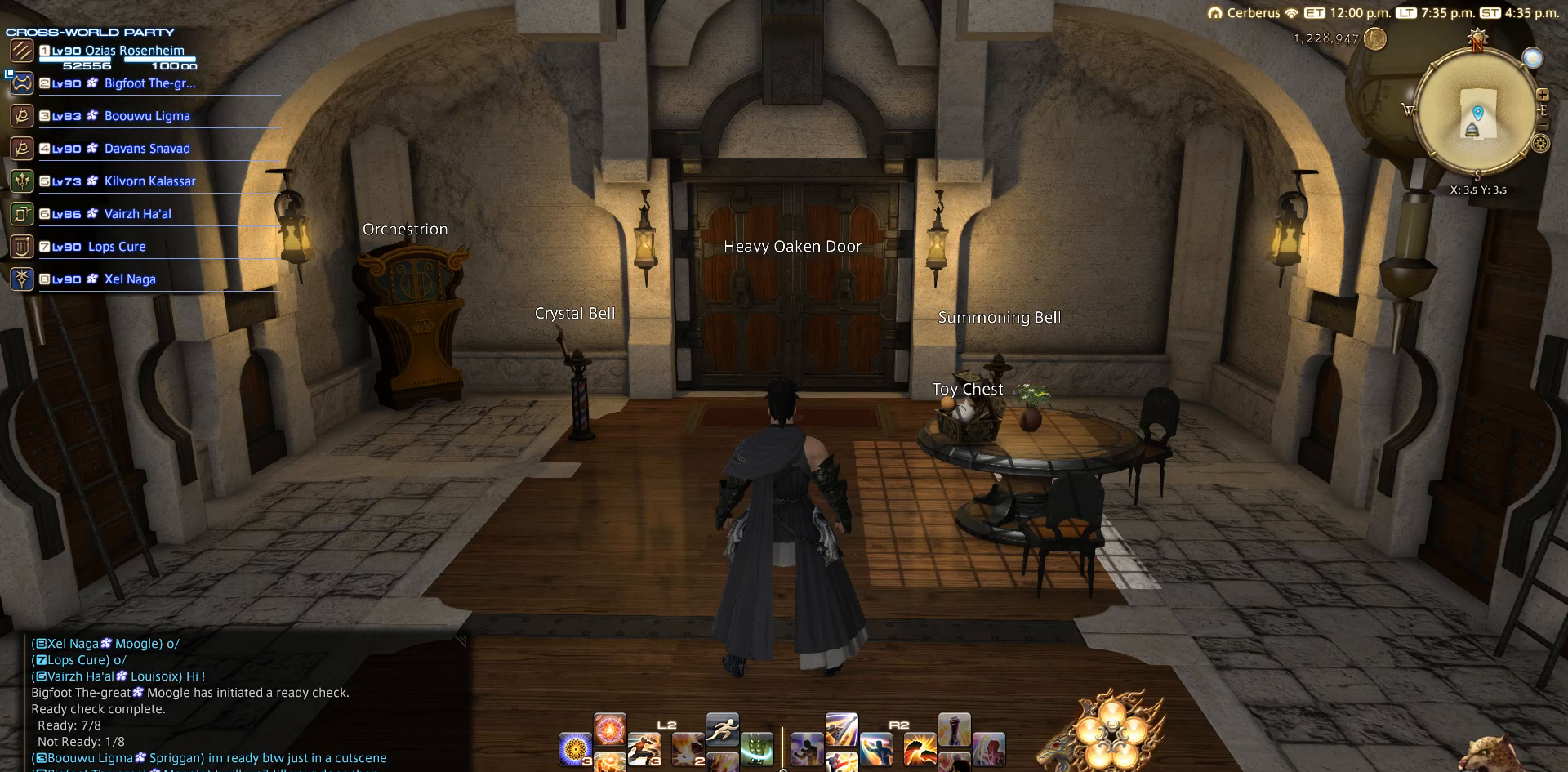
{"buttons": [], "left_stick": "center", "right_stick": "center", "events": [[117, "CIRCLE", "up"]]}
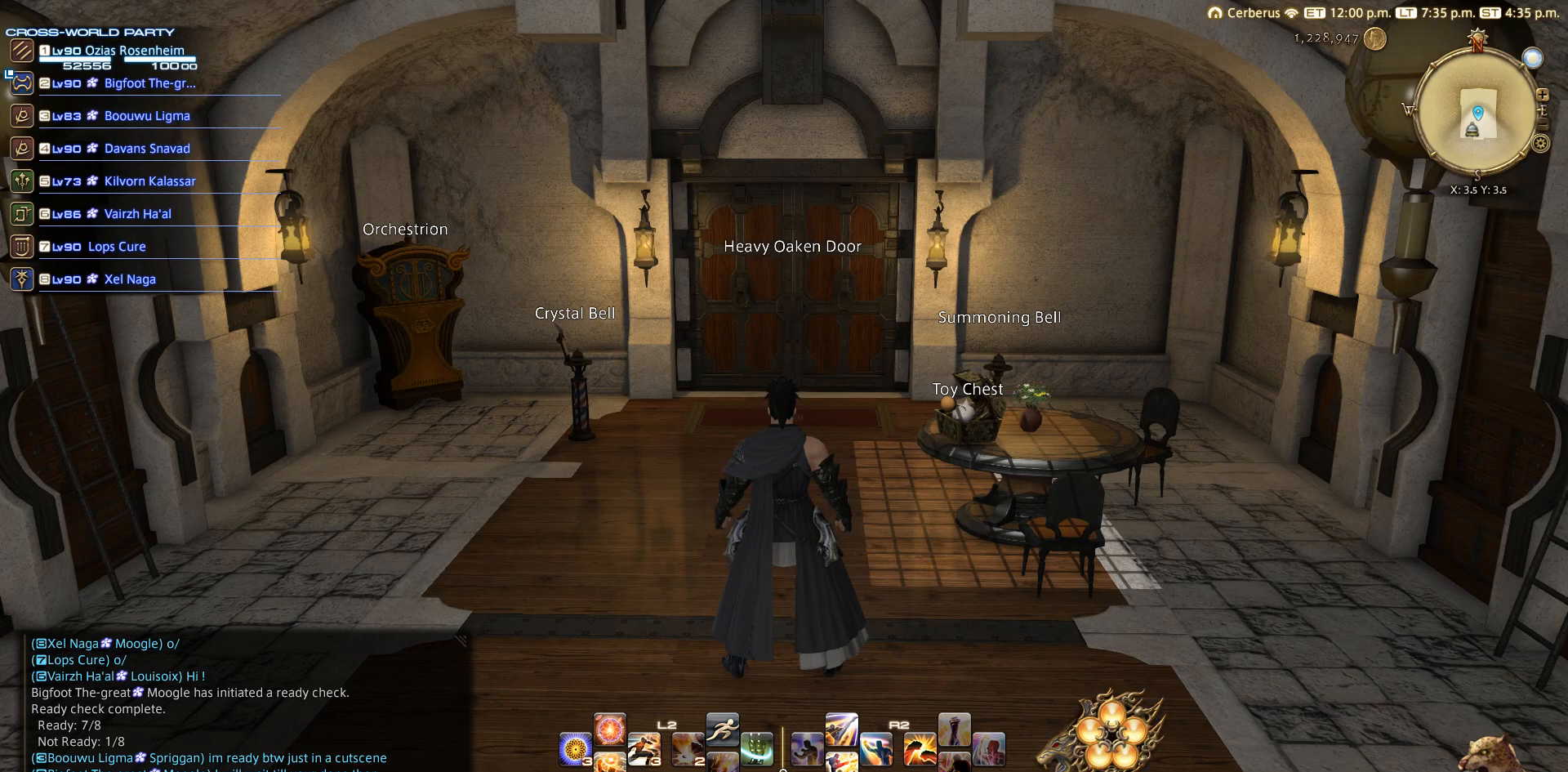
{"buttons": [], "left_stick": "center", "right_stick": "center", "events": []}
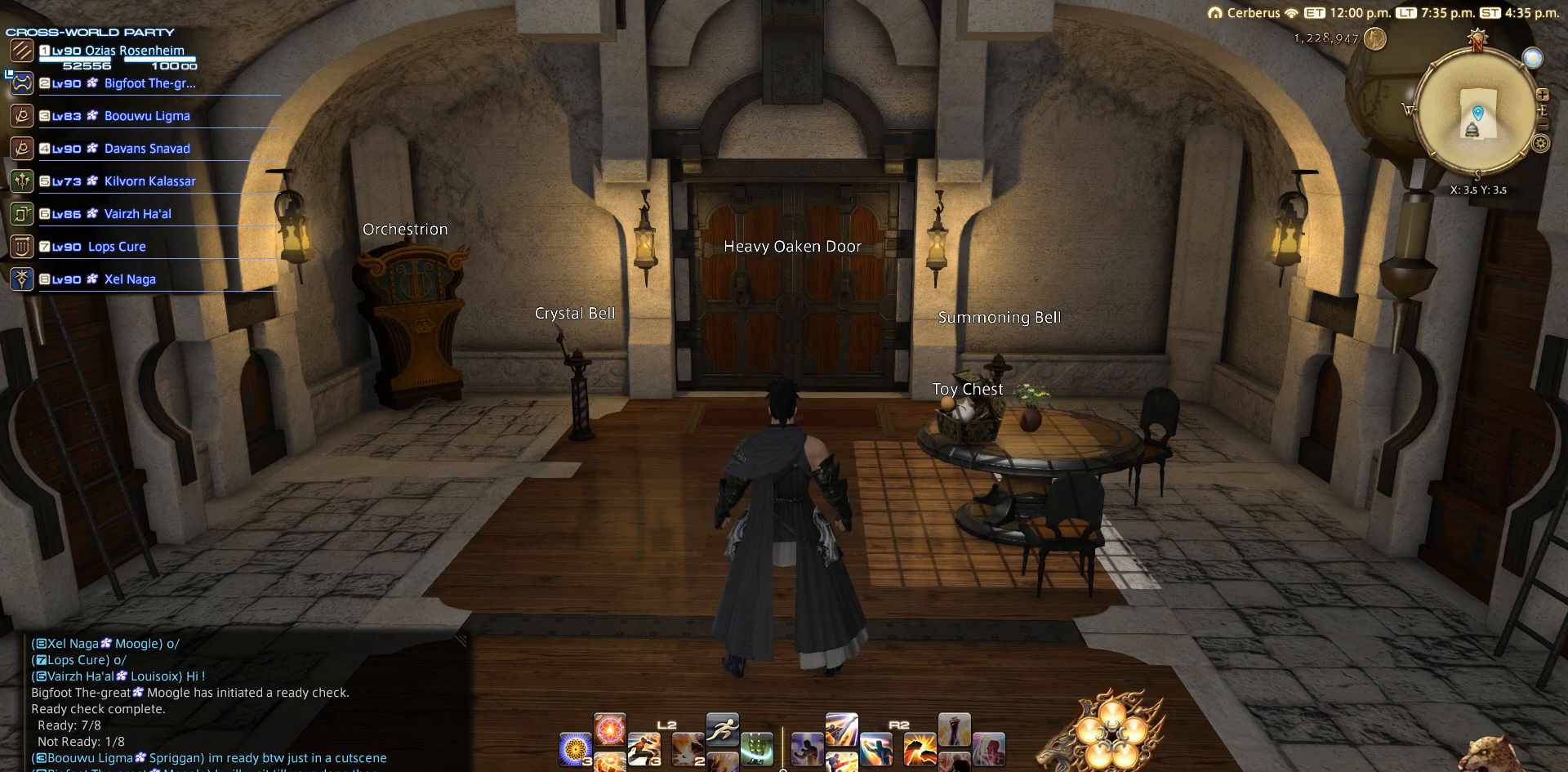
{"buttons": [], "left_stick": "center", "right_stick": "center", "events": []}
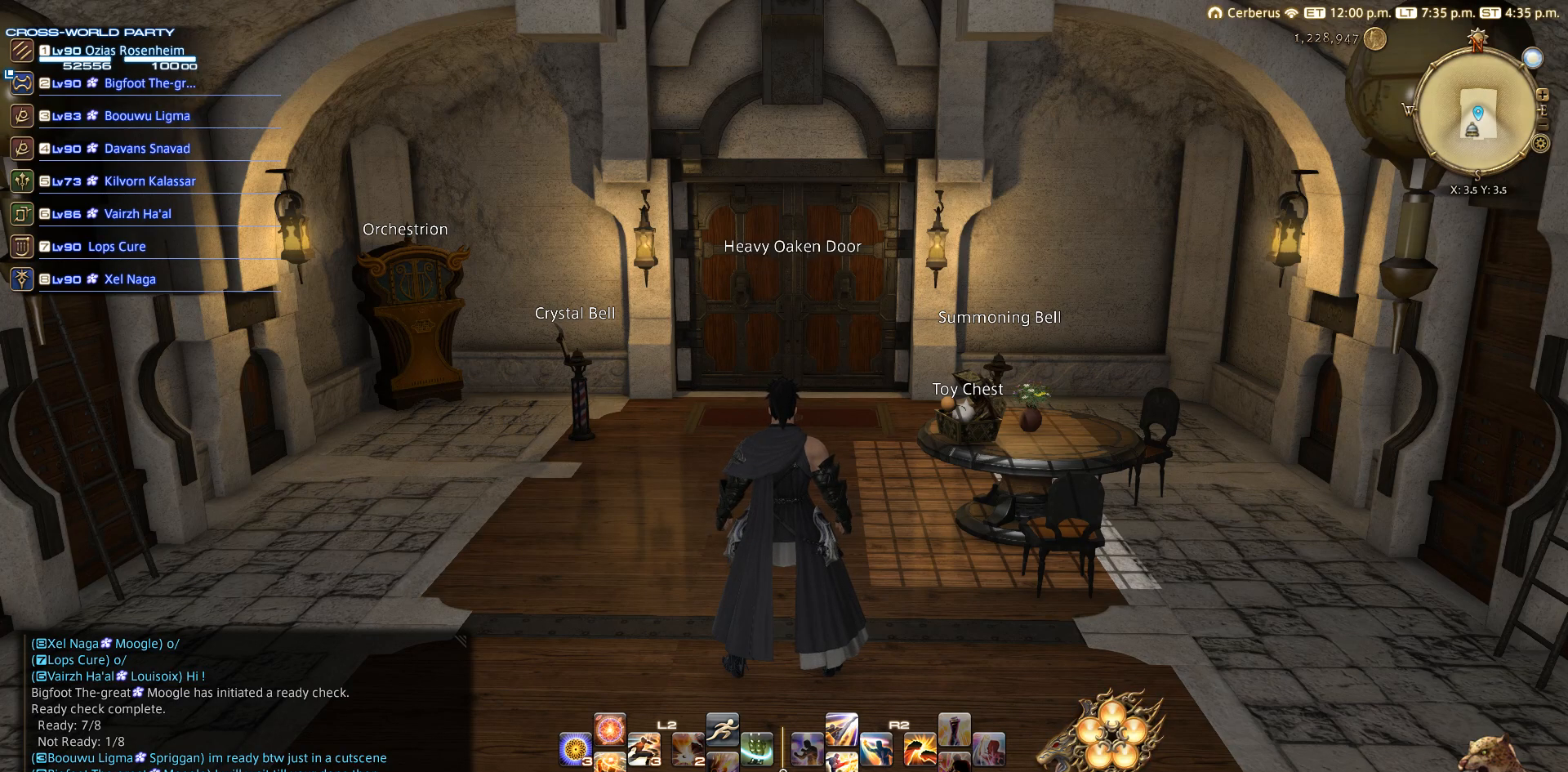
{"buttons": [], "left_stick": "center", "right_stick": "center", "events": []}
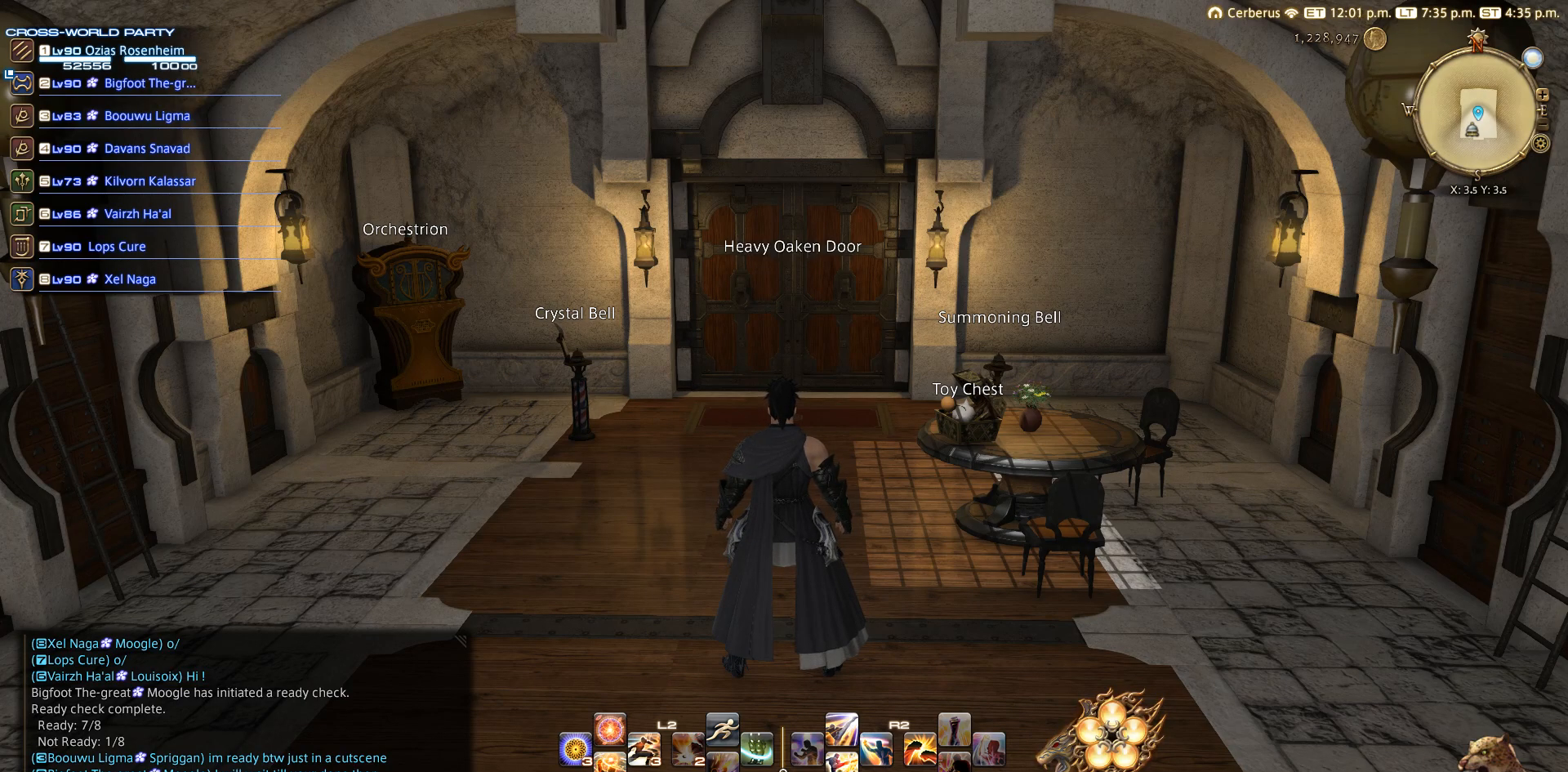
{"buttons": [], "left_stick": "center", "right_stick": "center", "events": [[317, "START", "down"], [450, "START", "up"]]}
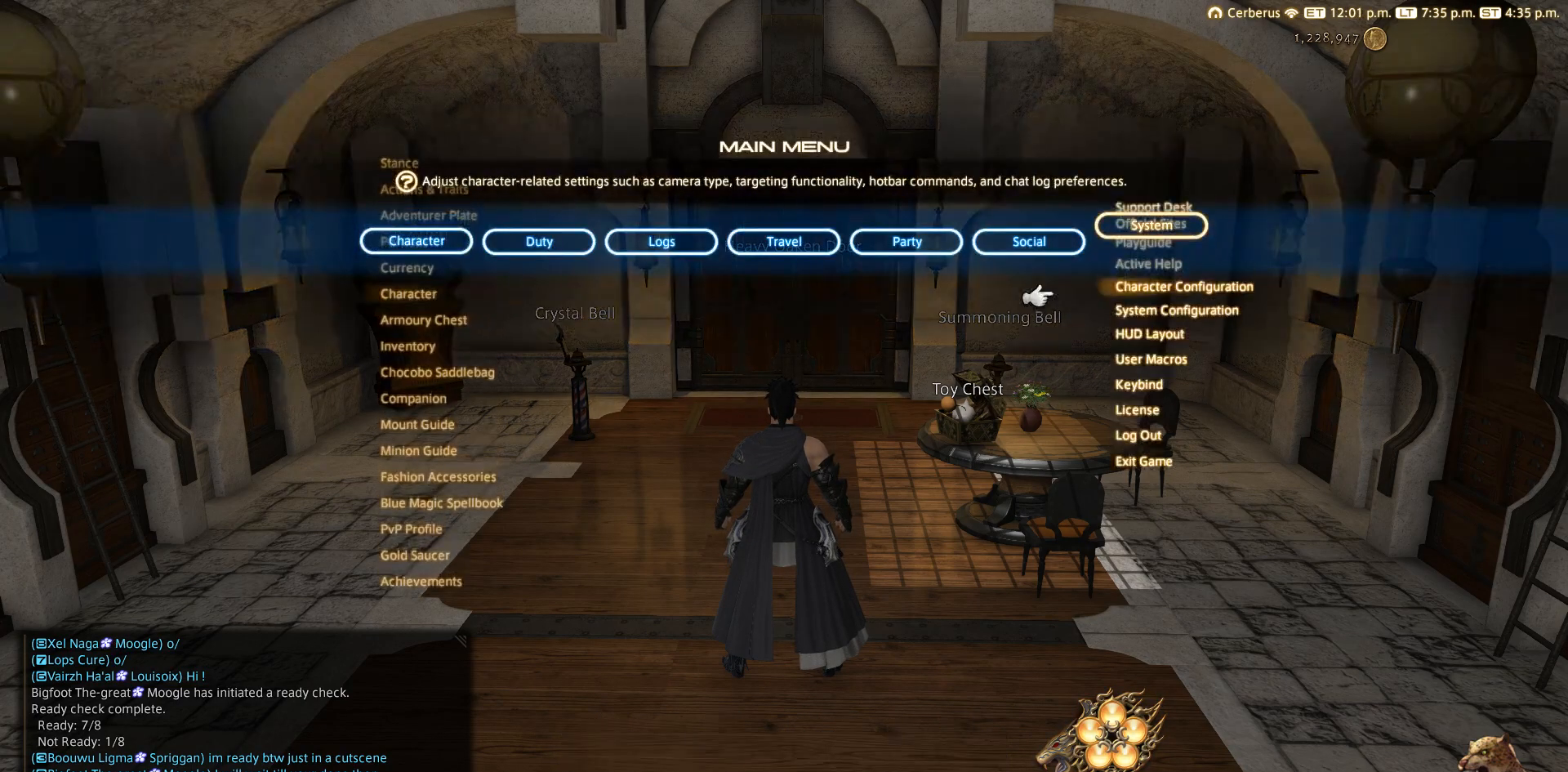
{"buttons": [], "left_stick": "center", "right_stick": "center", "events": [[117, "DPAD_LEFT", "down"], [233, "DPAD_LEFT", "up"], [433, "CROSS", "down"], [433, "DPAD_DOWN", "down"], [500, "CROSS", "up"], [500, "DPAD_DOWN", "up"]]}
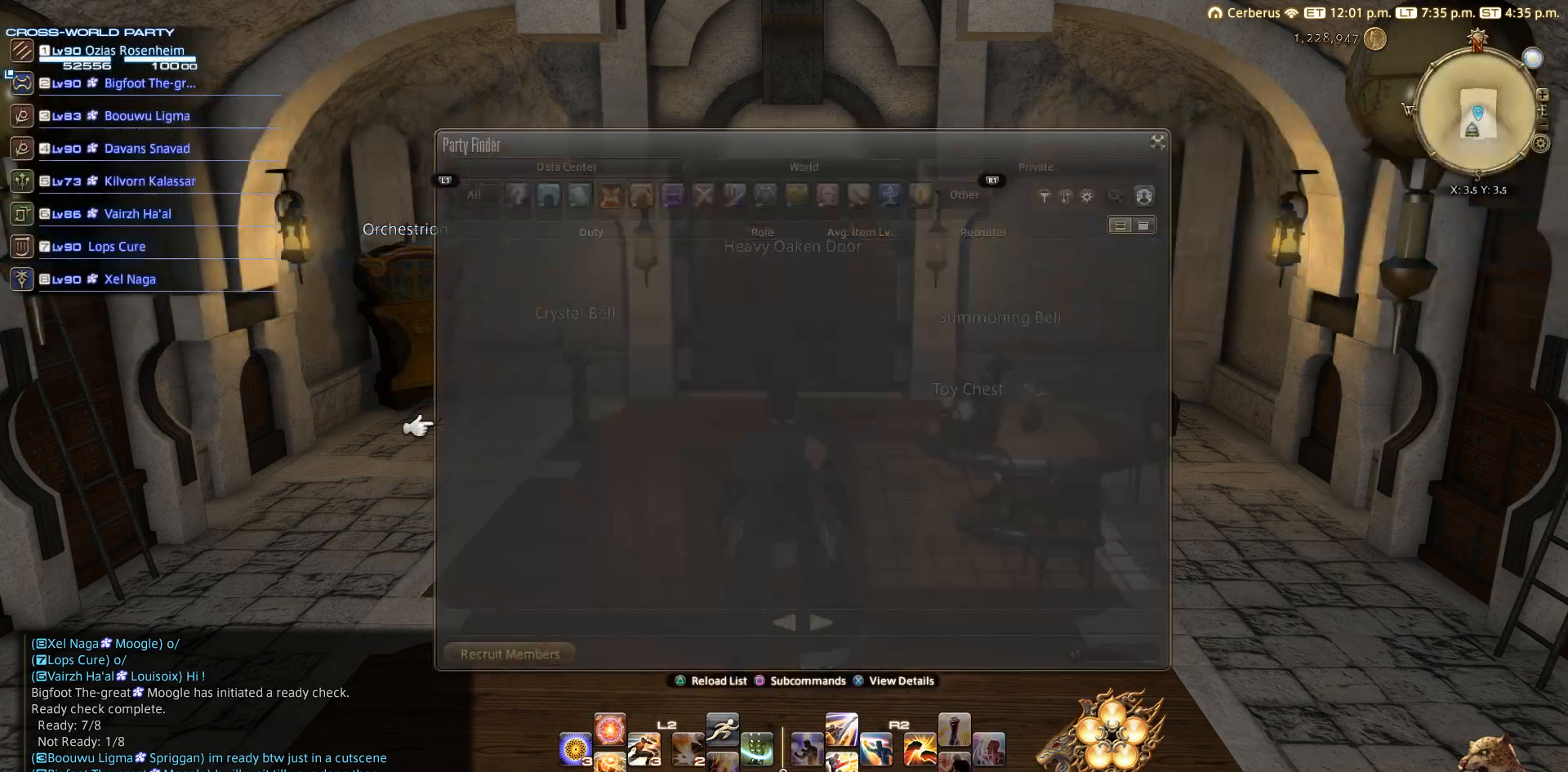
{"buttons": [], "left_stick": "center", "right_stick": "center", "events": []}
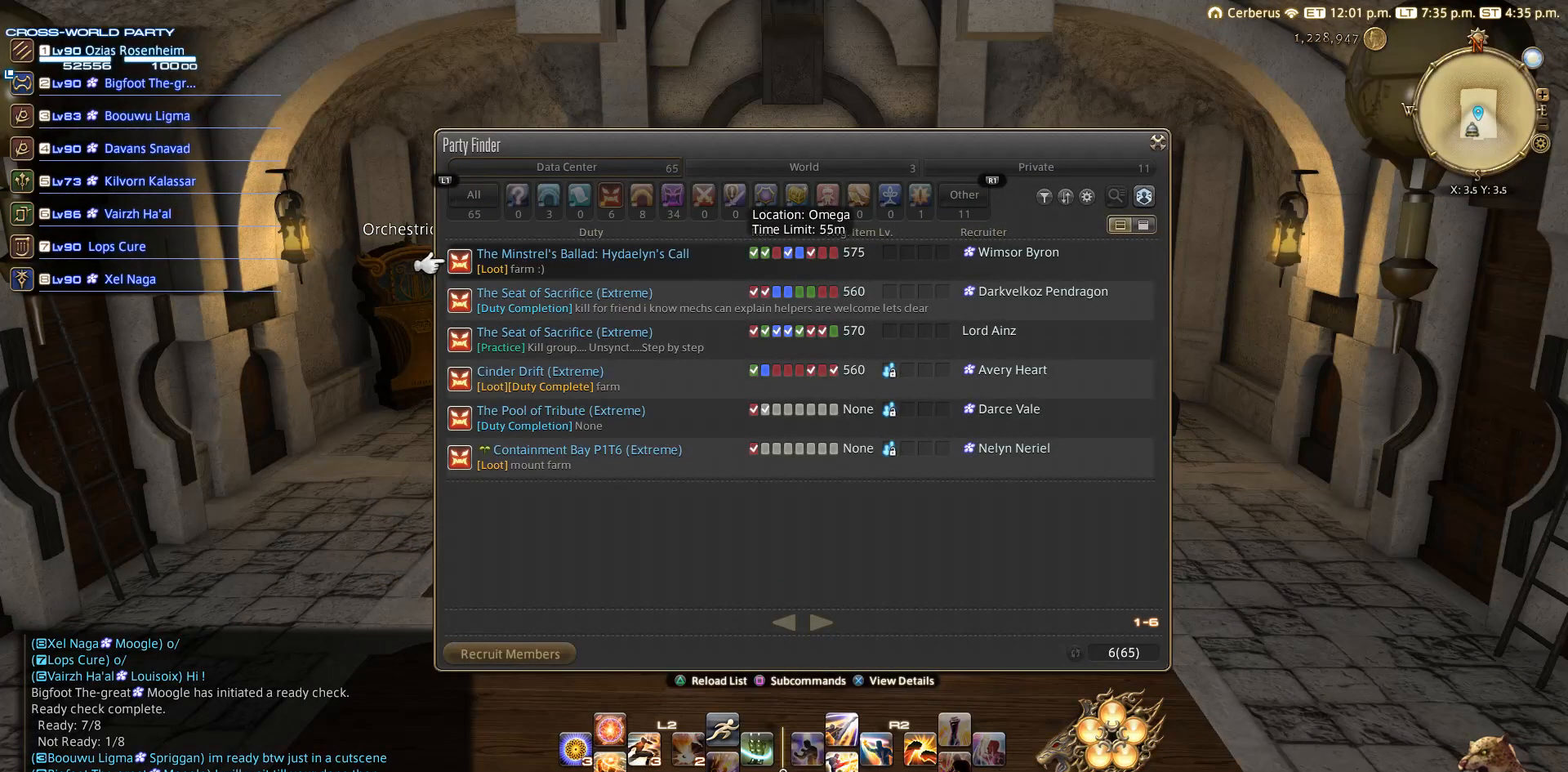
{"buttons": [], "left_stick": "center", "right_stick": "center", "events": []}
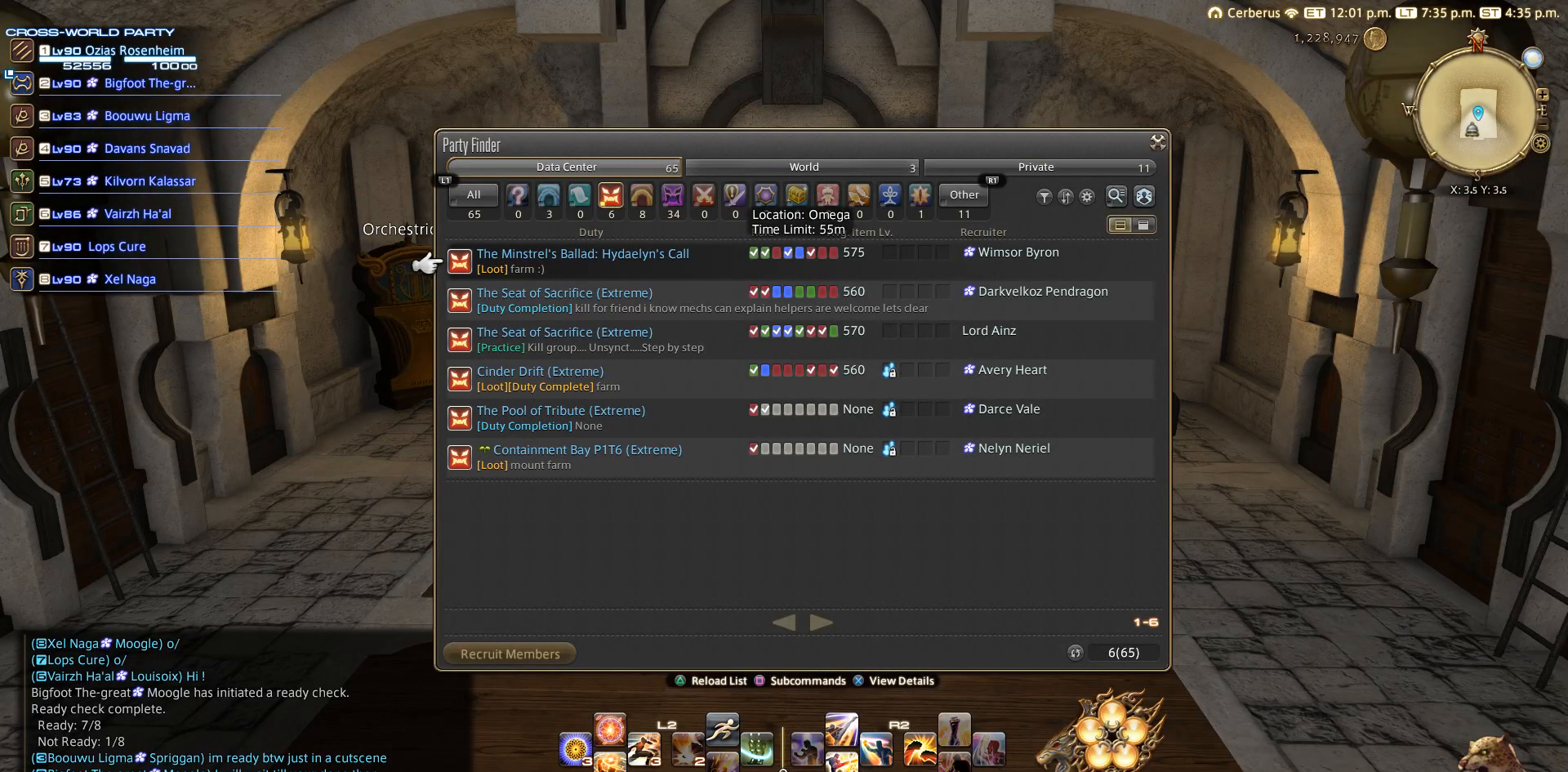
{"buttons": ["DPAD_UP"], "left_stick": "center", "right_stick": "center", "events": [[133, "DPAD_UP", "down"], [333, "DPAD_UP", "up"], [433, "DPAD_UP", "down"]]}
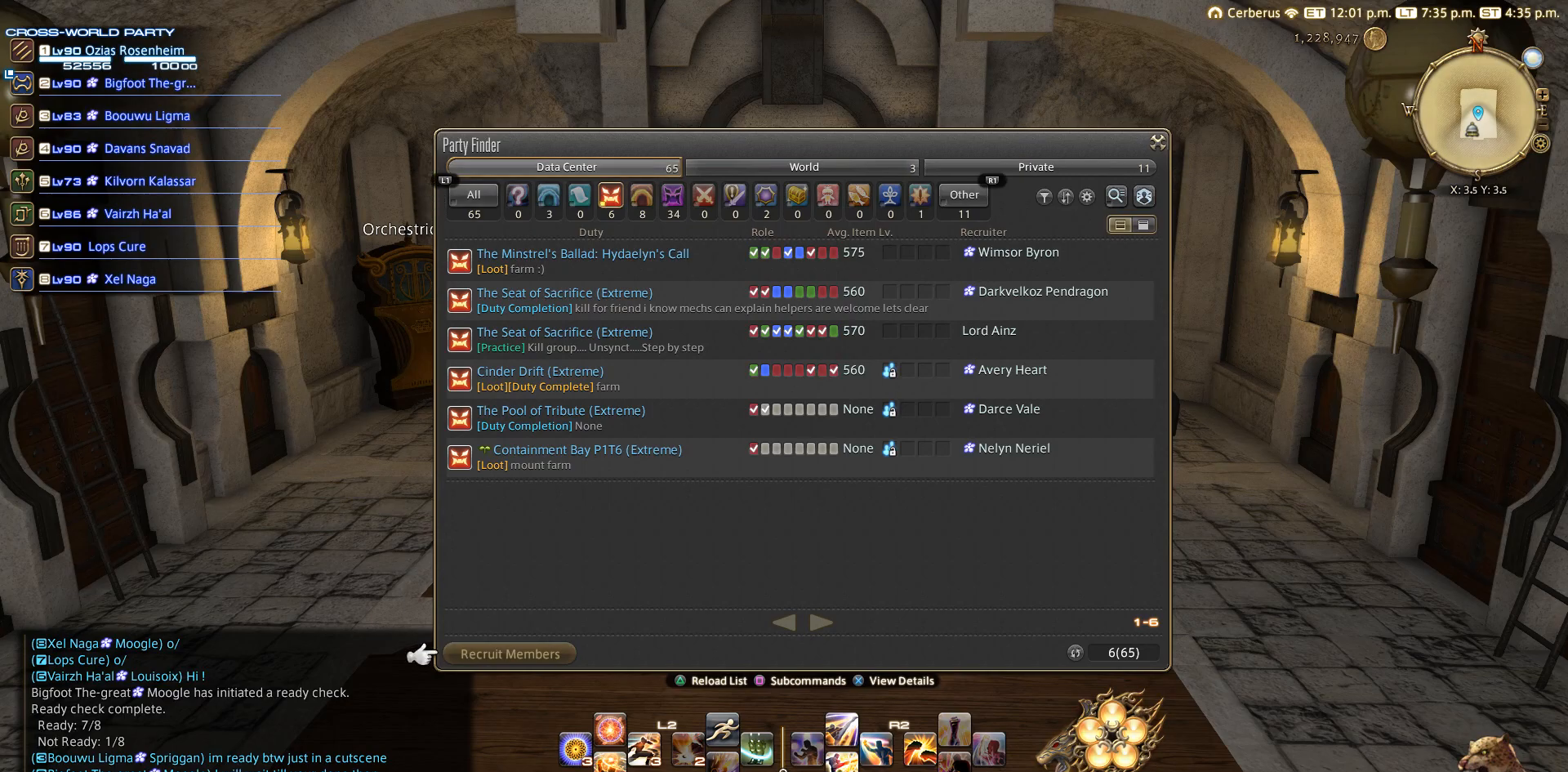
{"buttons": [], "left_stick": "center", "right_stick": "center", "events": [[33, "DPAD_UP", "up"], [133, "DPAD_RIGHT", "down"], [217, "DPAD_RIGHT", "up"]]}
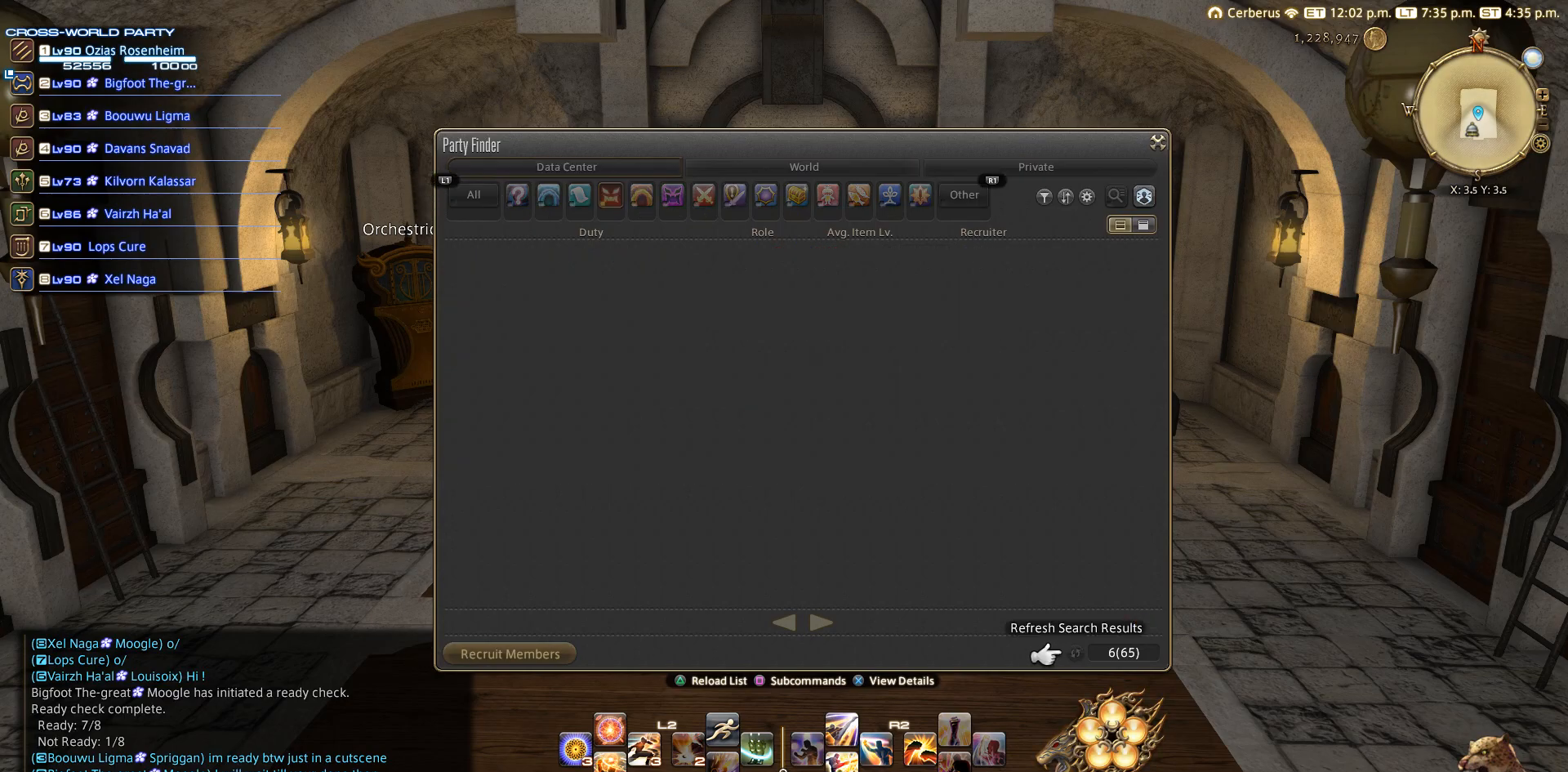
{"buttons": ["CROSS"], "left_stick": "center", "right_stick": "center", "events": [[17, "CROSS", "down"], [117, "CROSS", "up"], [417, "CROSS", "down"]]}